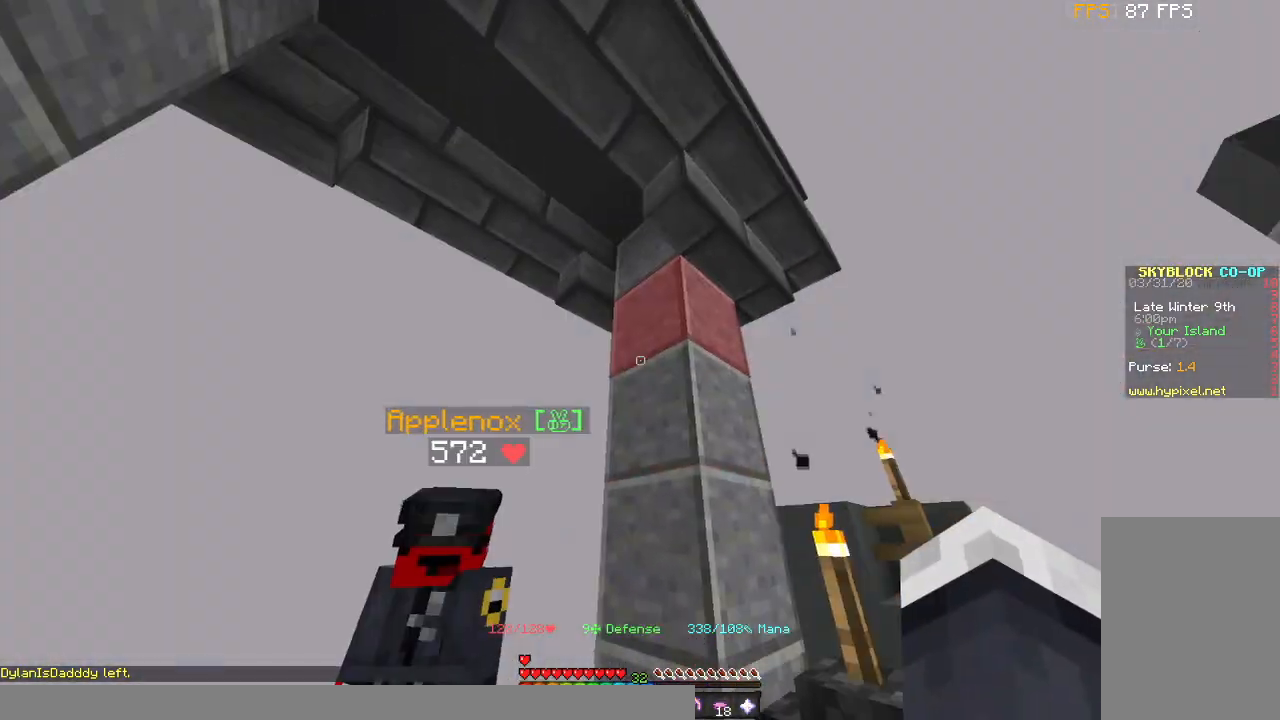
Gameplay with keyboard and mouse; each line is a JSON object with the keys and mouse buttons held at the frame after it. "events" lists presses ("down") and releases ("up") of "a", "d", "s", "space", "w", "mouse_left" and "mouse_right" between this image and that frame as [ms after this image, input, new state], when the widget could be followed in between. "mouse_left", "mouse_right" = the "left", "right" buttons of the "mouse" list. No other keys are recorded. Fast repeated clicks can show as one long hold. Mouse movement is not recorded.
{"keys": [], "mouse": [], "events": []}
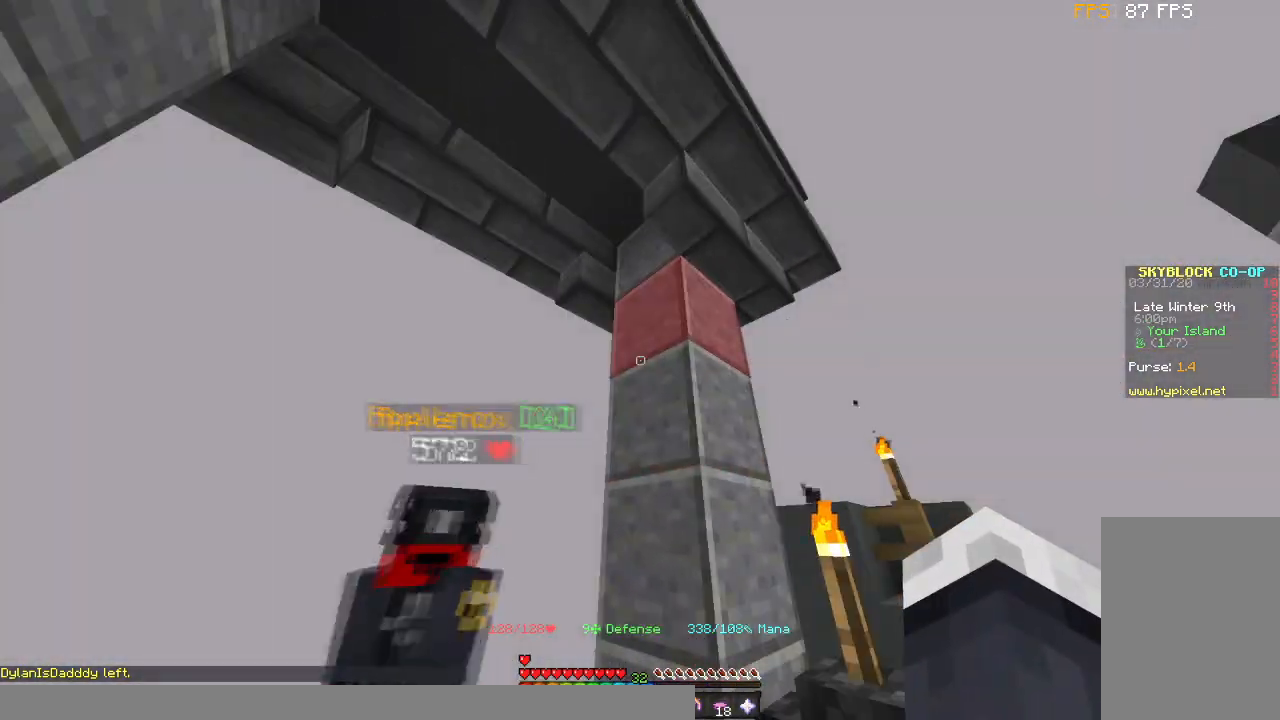
{"keys": ["w"], "mouse": [], "events": [[400, "w", "down"]]}
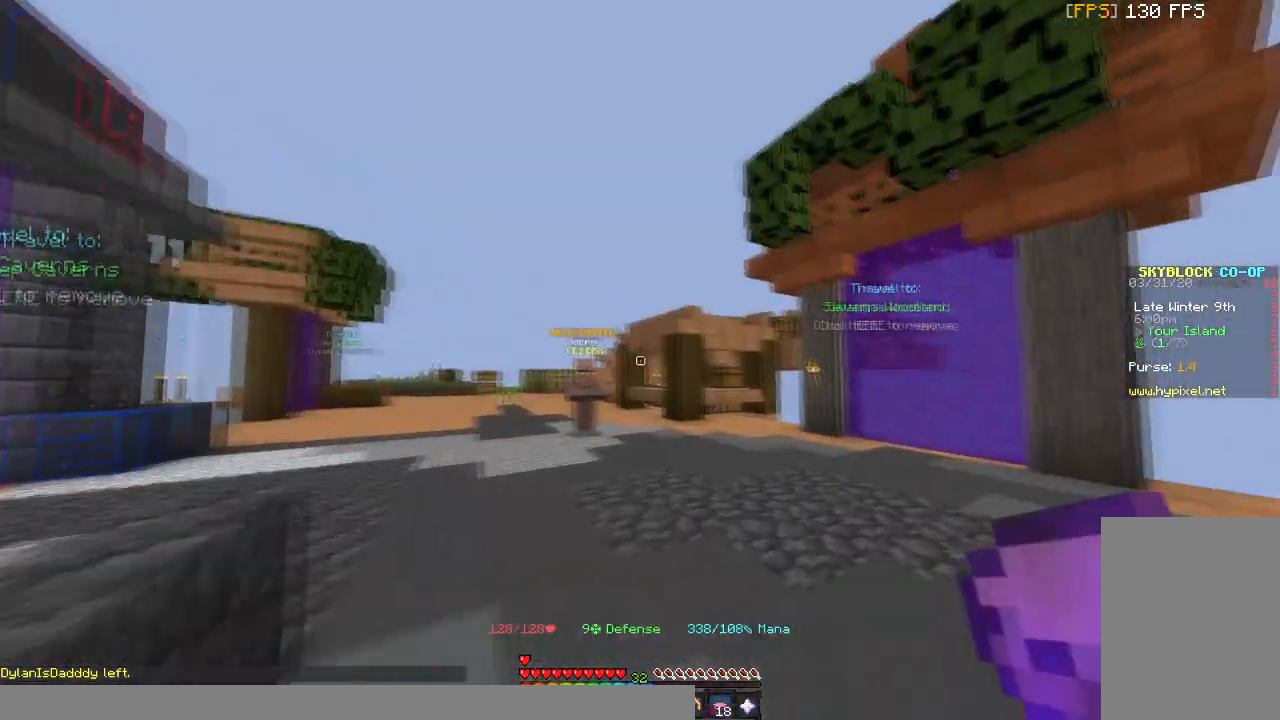
{"keys": ["w"], "mouse": [], "events": []}
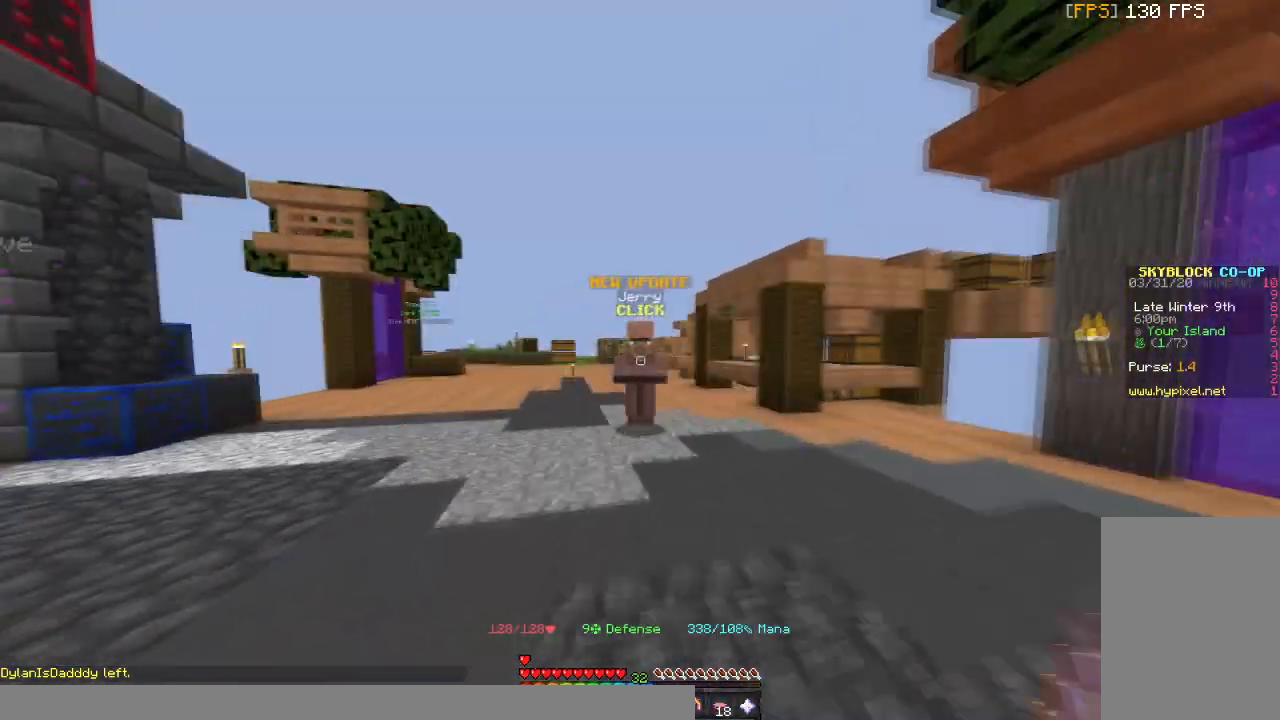
{"keys": ["w"], "mouse": [], "events": []}
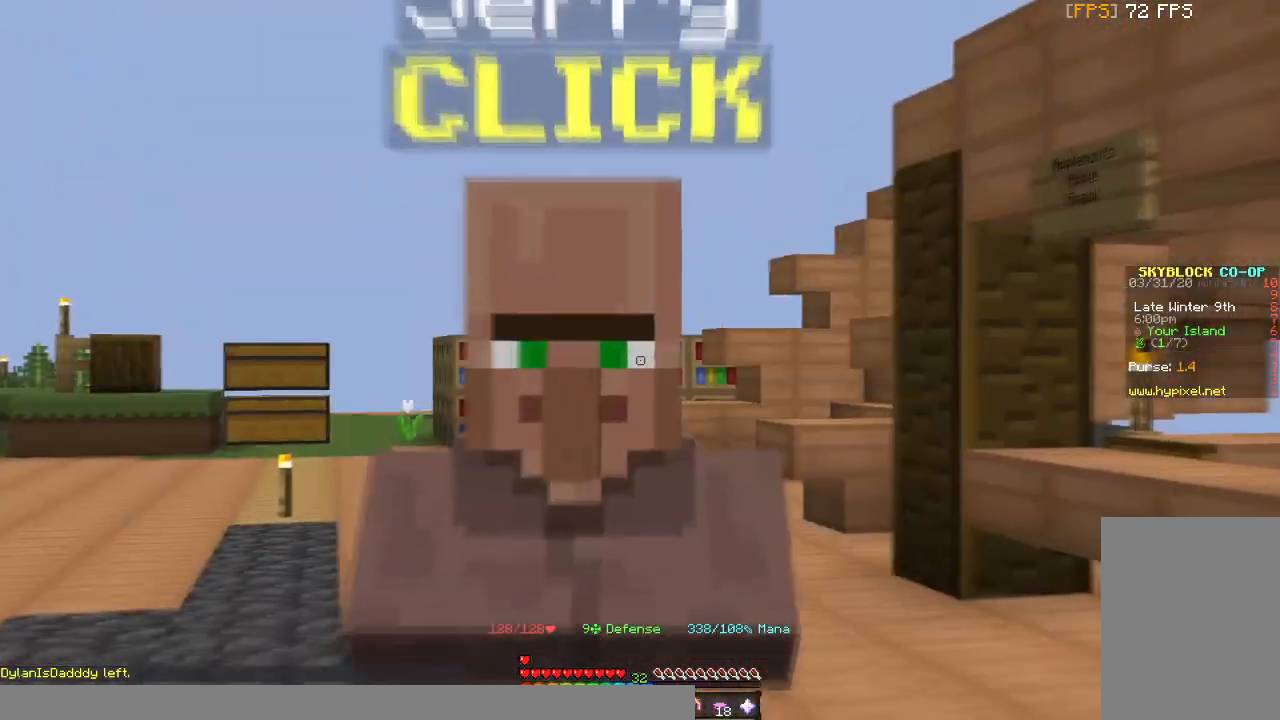
{"keys": [], "mouse": [], "events": [[67, "w", "up"]]}
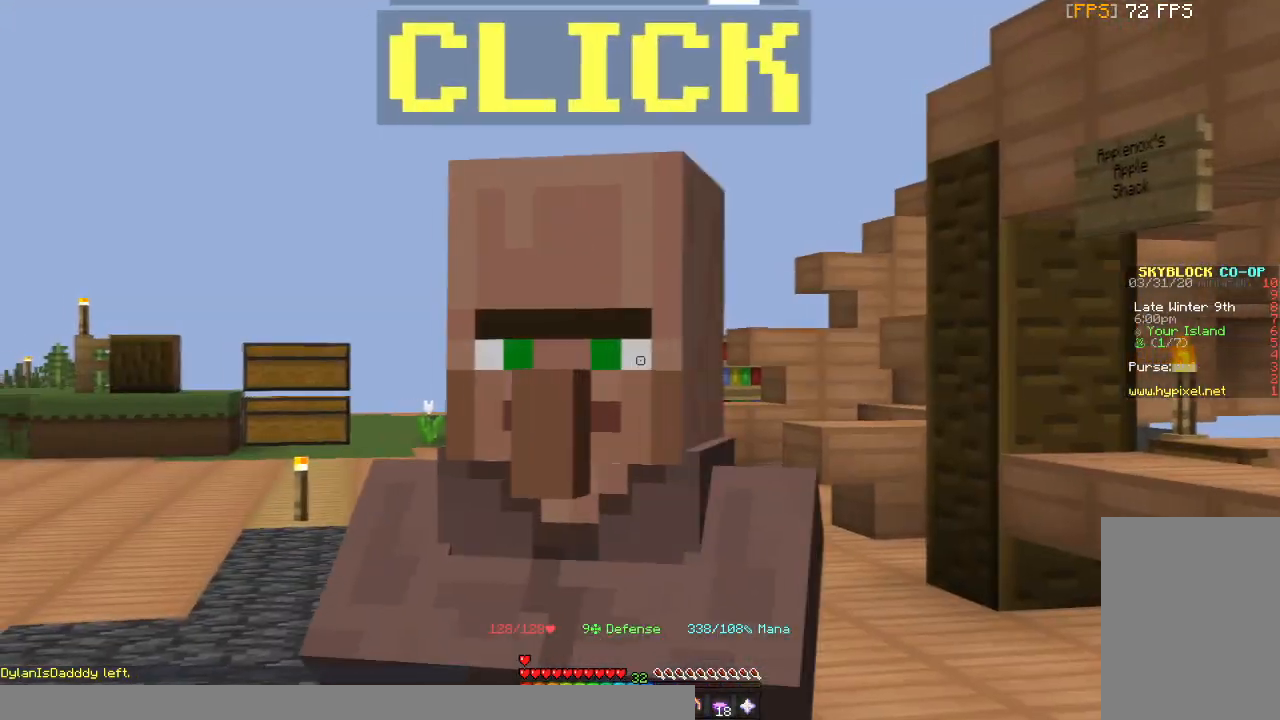
{"keys": [], "mouse": [], "events": [[66, "w", "down"], [267, "w", "up"]]}
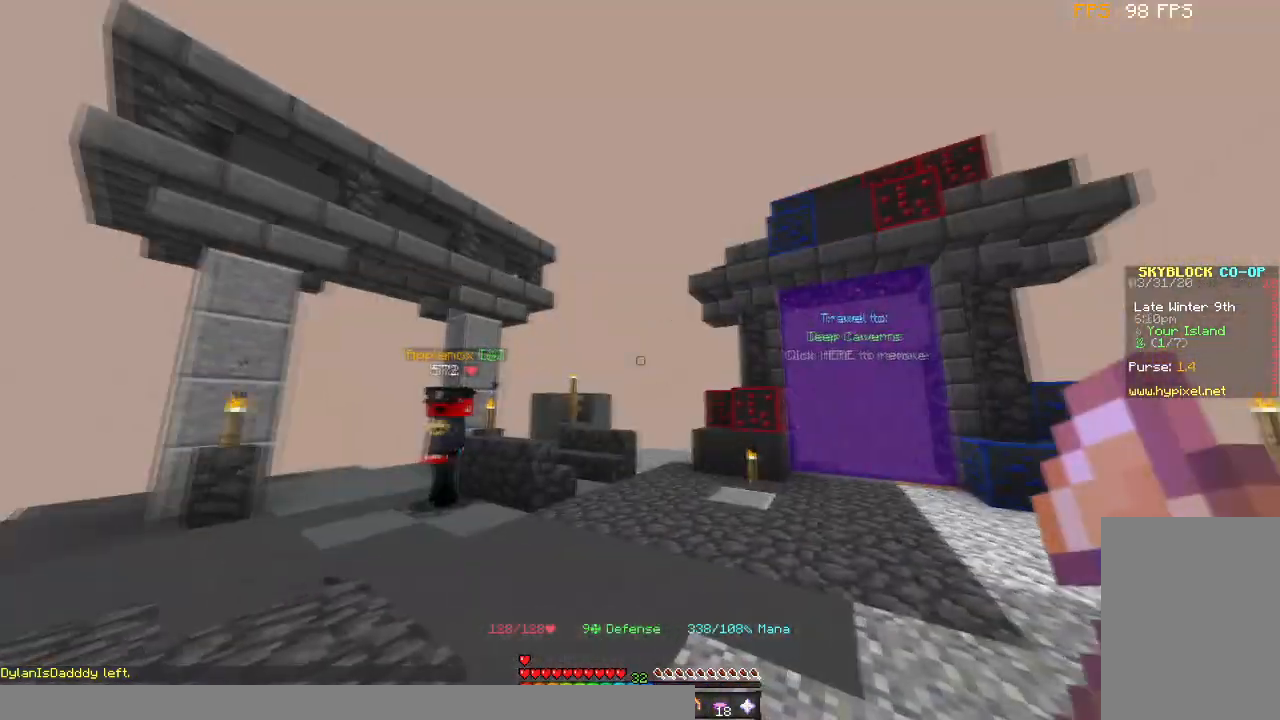
{"keys": [], "mouse": [], "events": []}
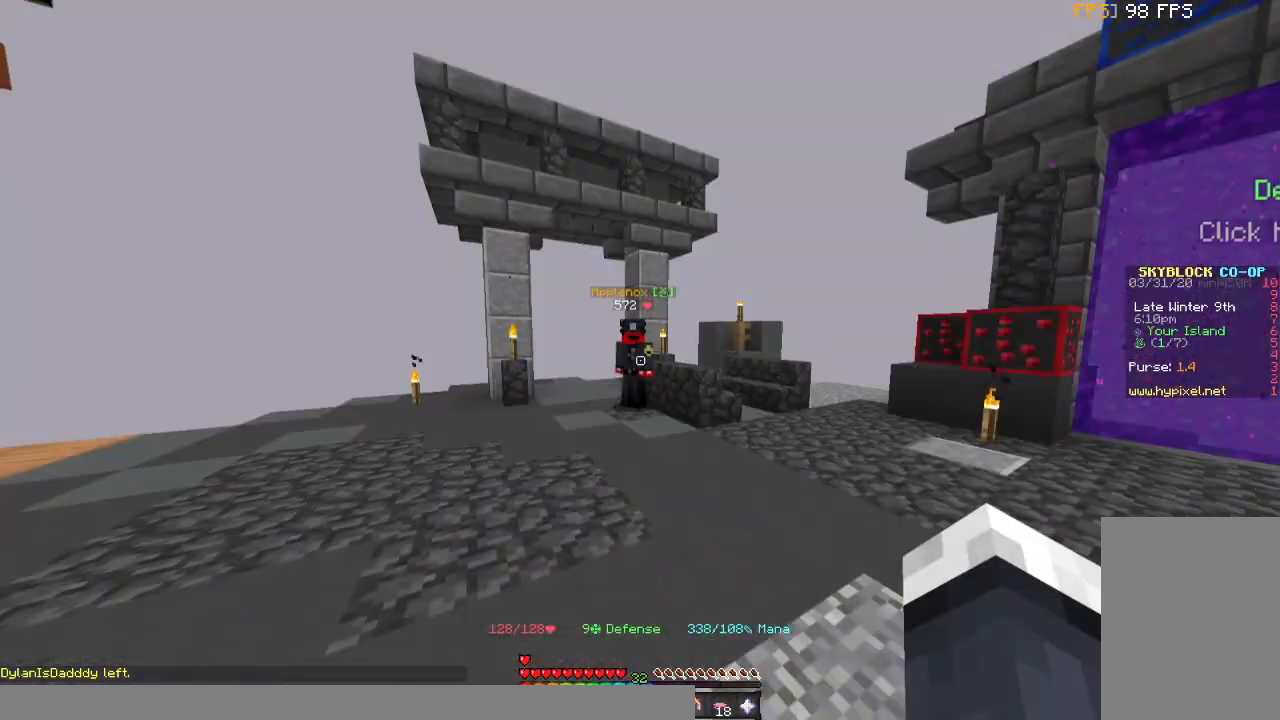
{"keys": [], "mouse": [], "events": []}
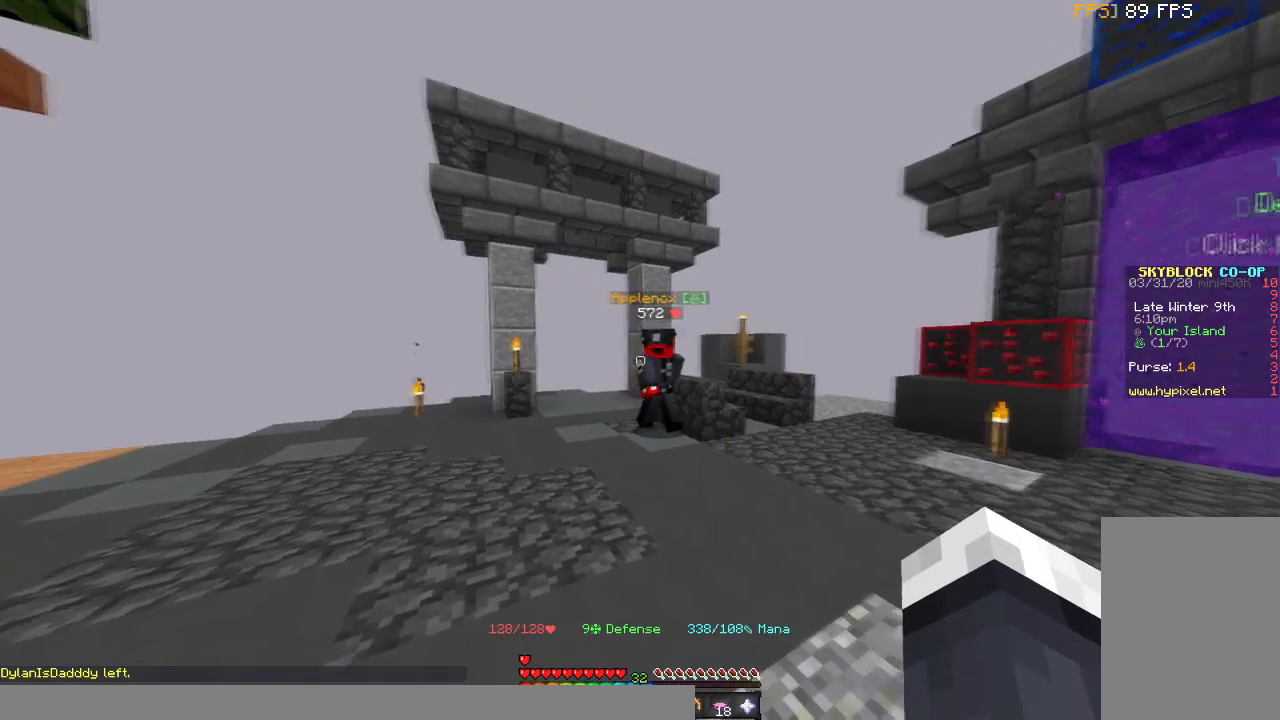
{"keys": [], "mouse": [], "events": []}
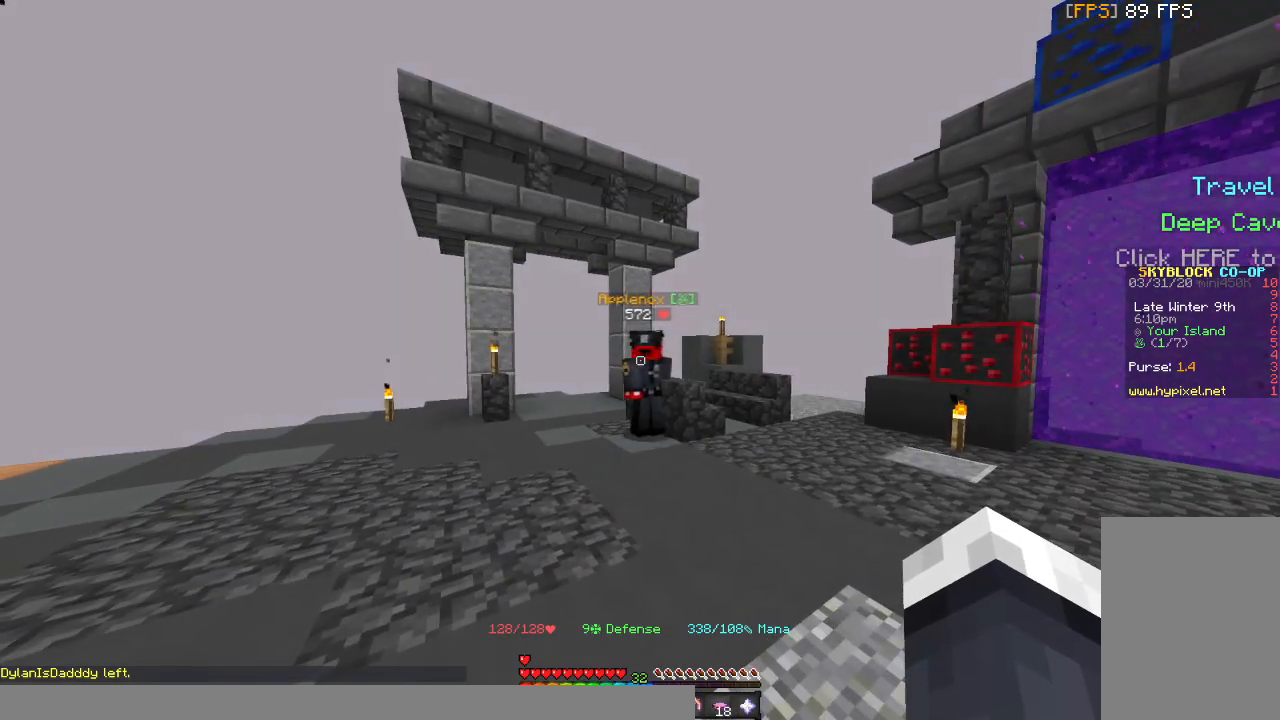
{"keys": [], "mouse": [], "events": []}
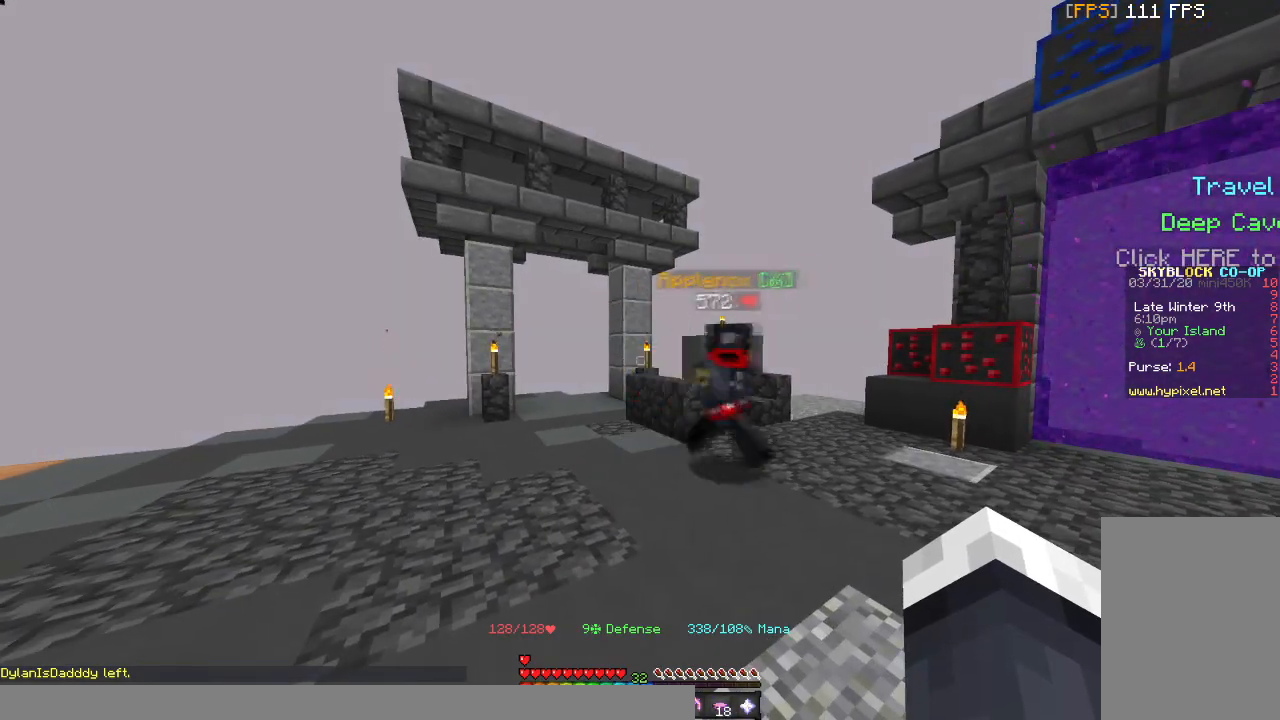
{"keys": [], "mouse": [], "events": []}
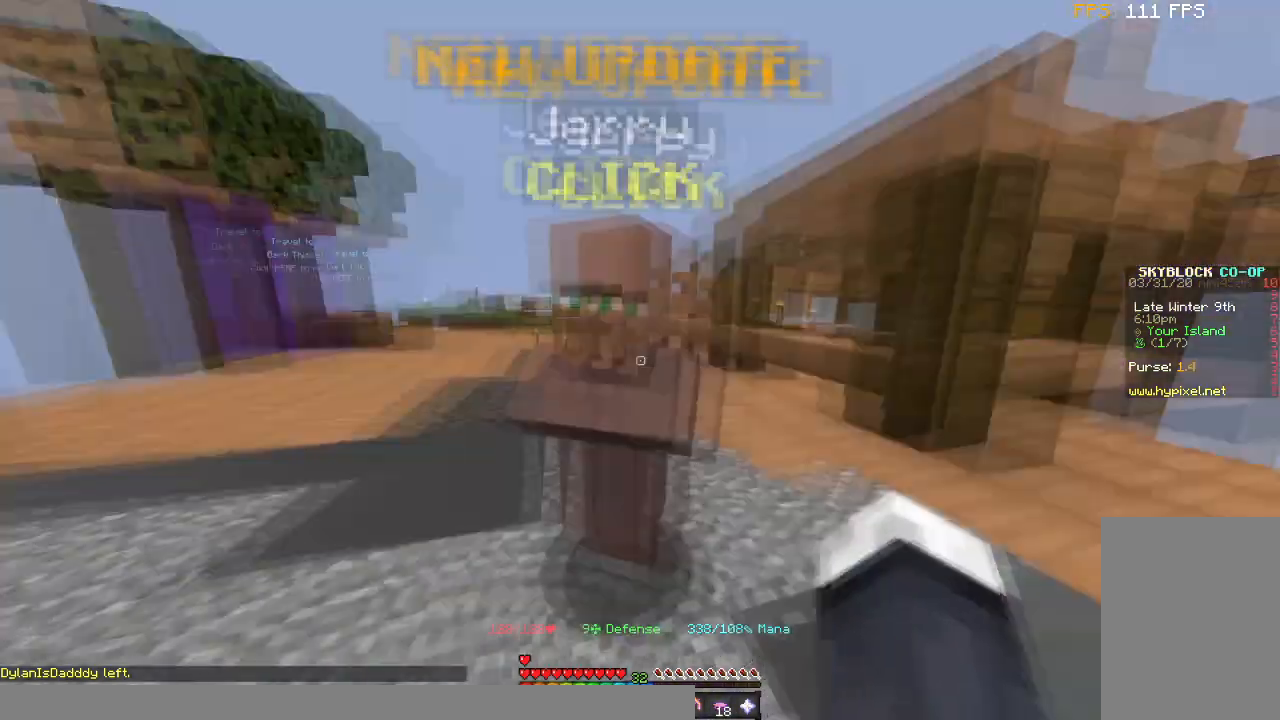
{"keys": [], "mouse": [], "events": []}
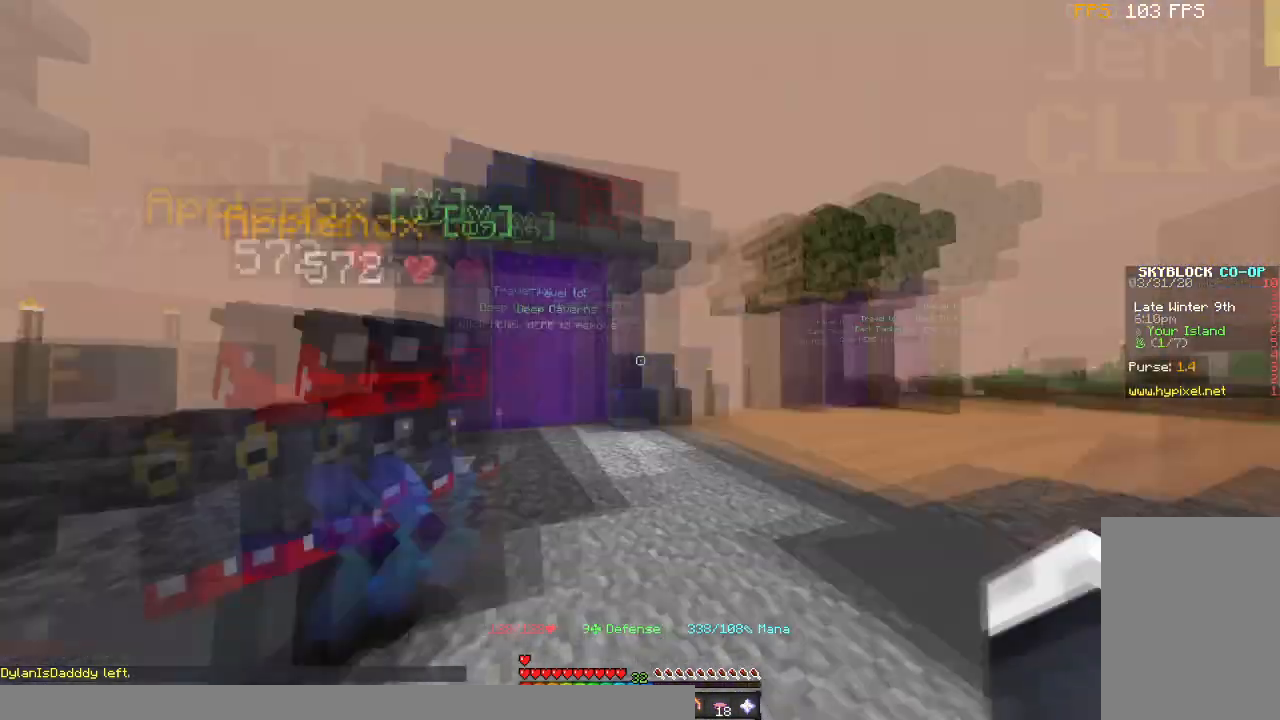
{"keys": [], "mouse": [], "events": []}
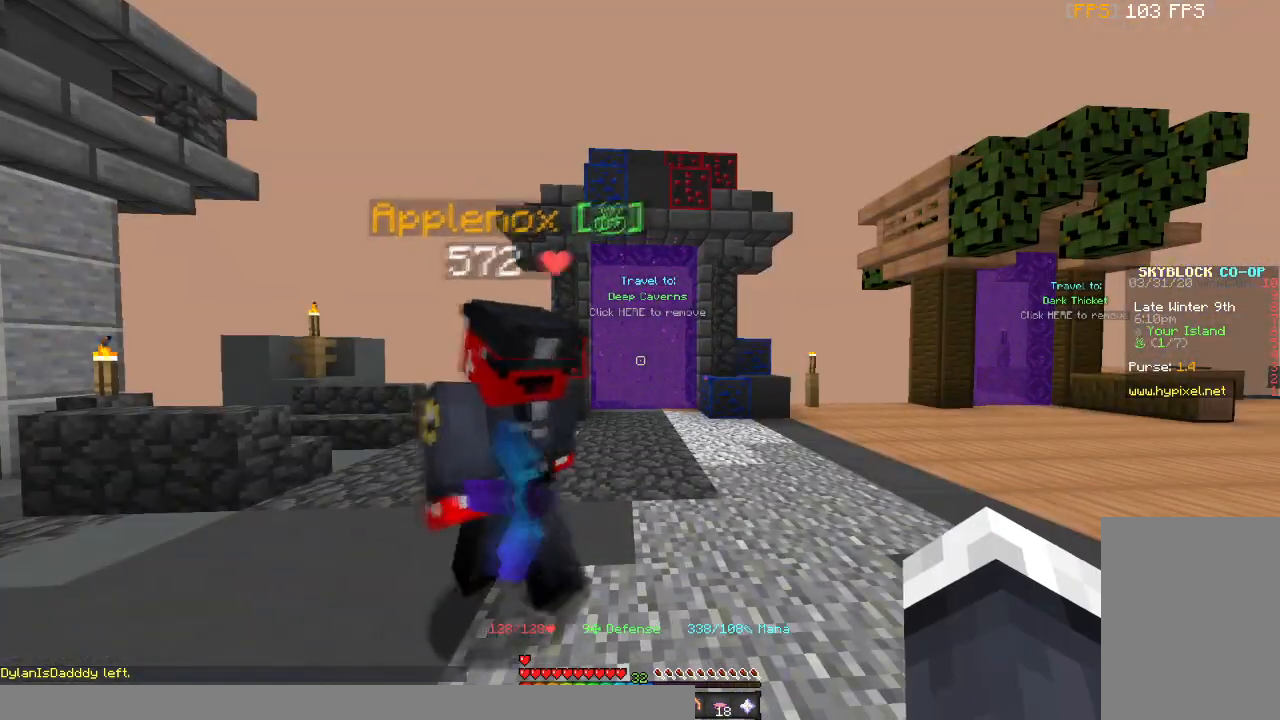
{"keys": [], "mouse": [], "events": []}
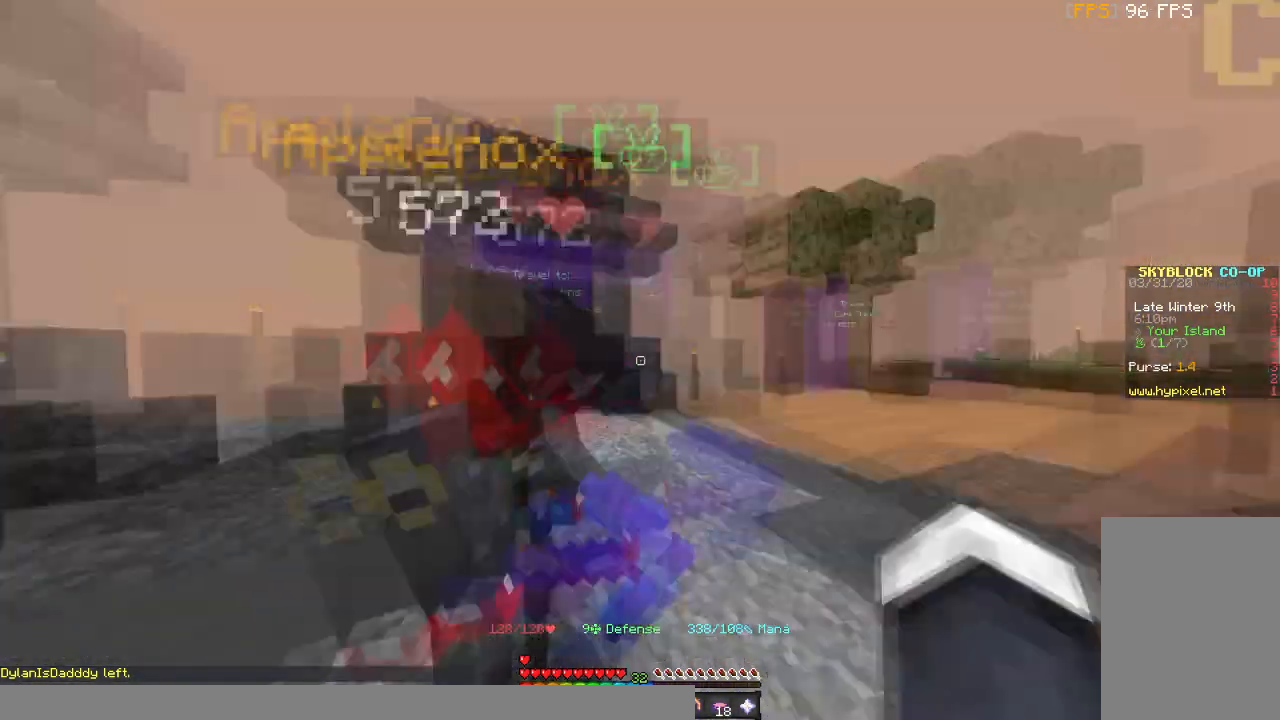
{"keys": [], "mouse": [], "events": []}
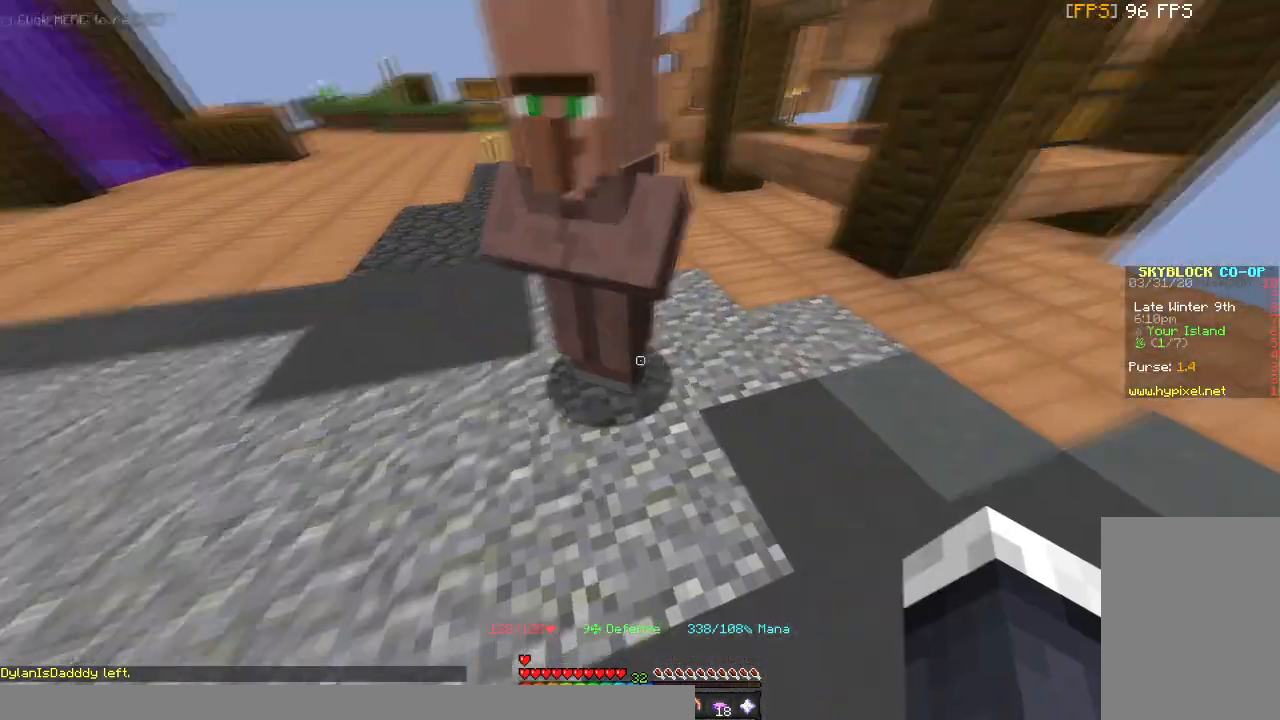
{"keys": ["s"], "mouse": [], "events": [[34, "w", "down"], [401, "w", "up"], [434, "s", "down"]]}
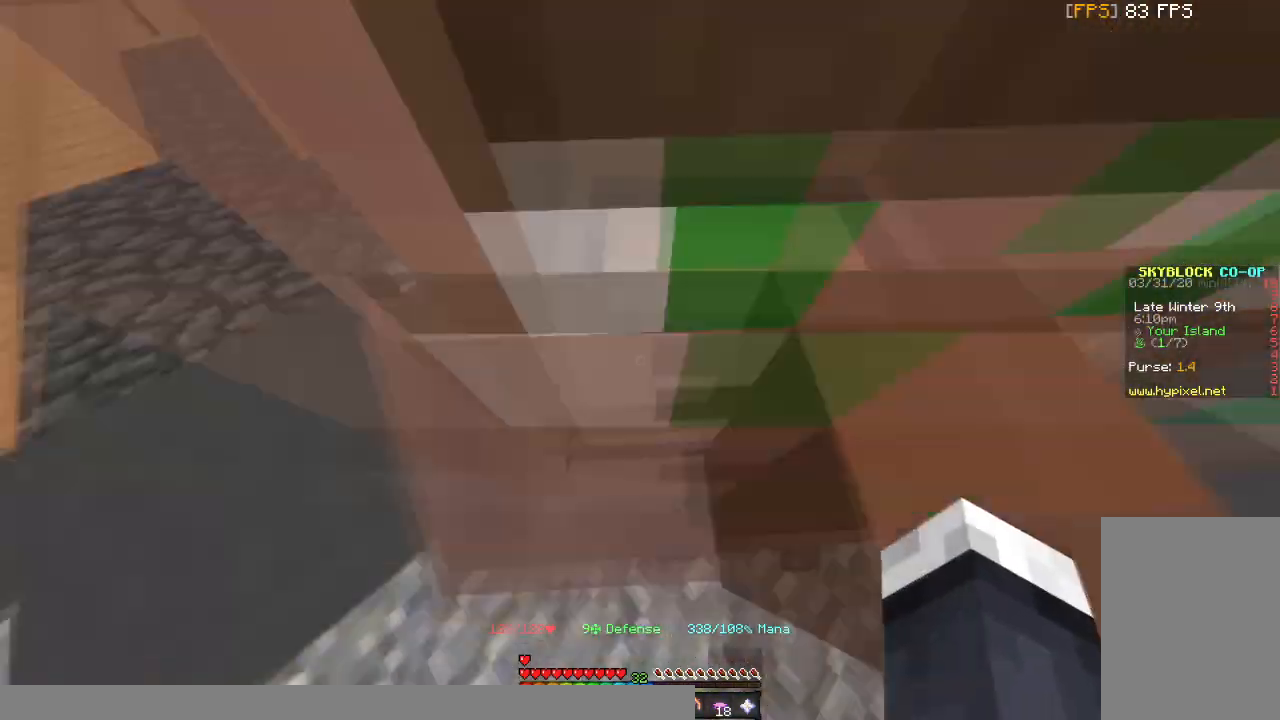
{"keys": ["a"], "mouse": [], "events": [[33, "a", "down"], [167, "a", "up"], [200, "s", "up"], [333, "d", "down"], [500, "a", "down"], [500, "d", "up"]]}
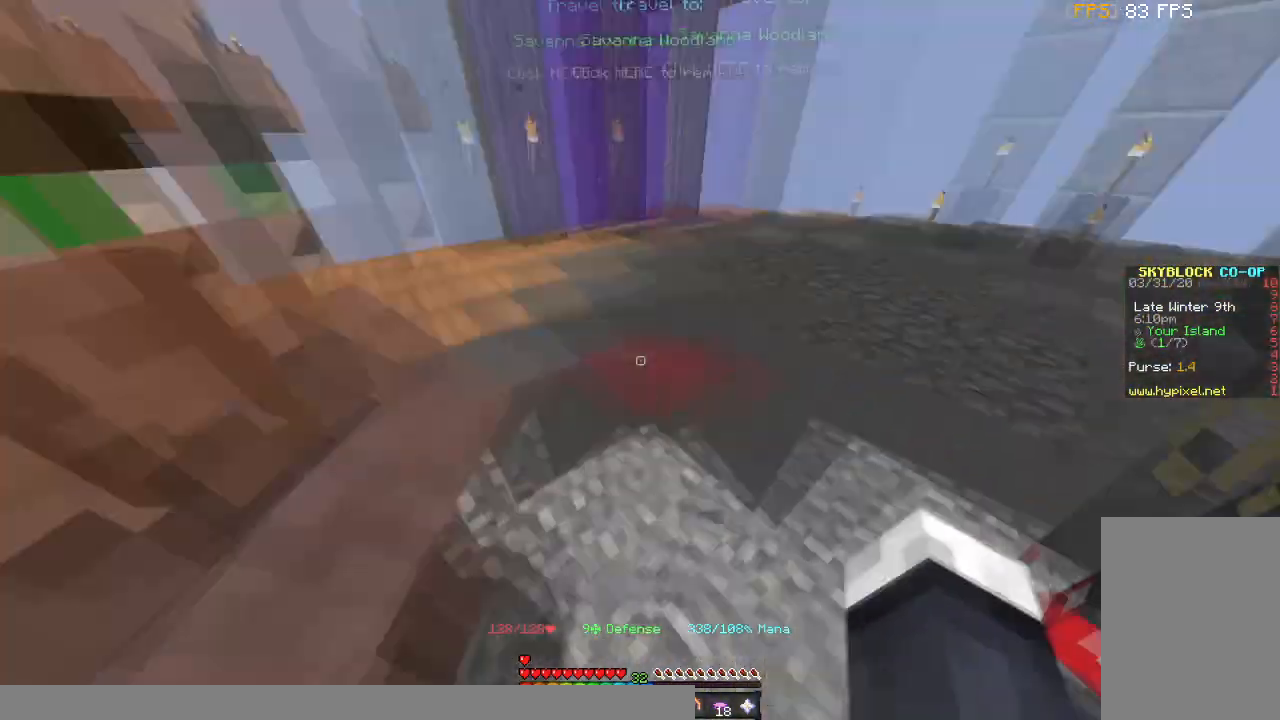
{"keys": [], "mouse": [], "events": [[100, "s", "down"], [134, "a", "up"], [301, "s", "up"]]}
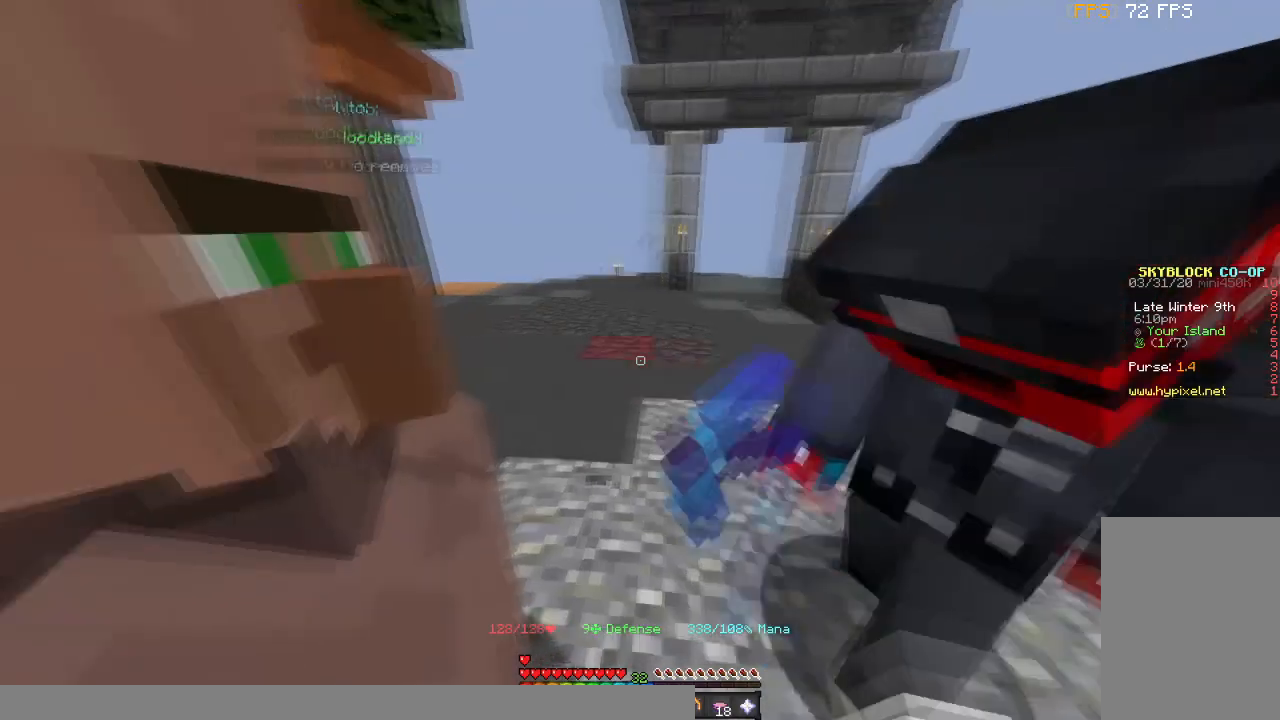
{"keys": ["s"], "mouse": [], "events": [[434, "s", "down"]]}
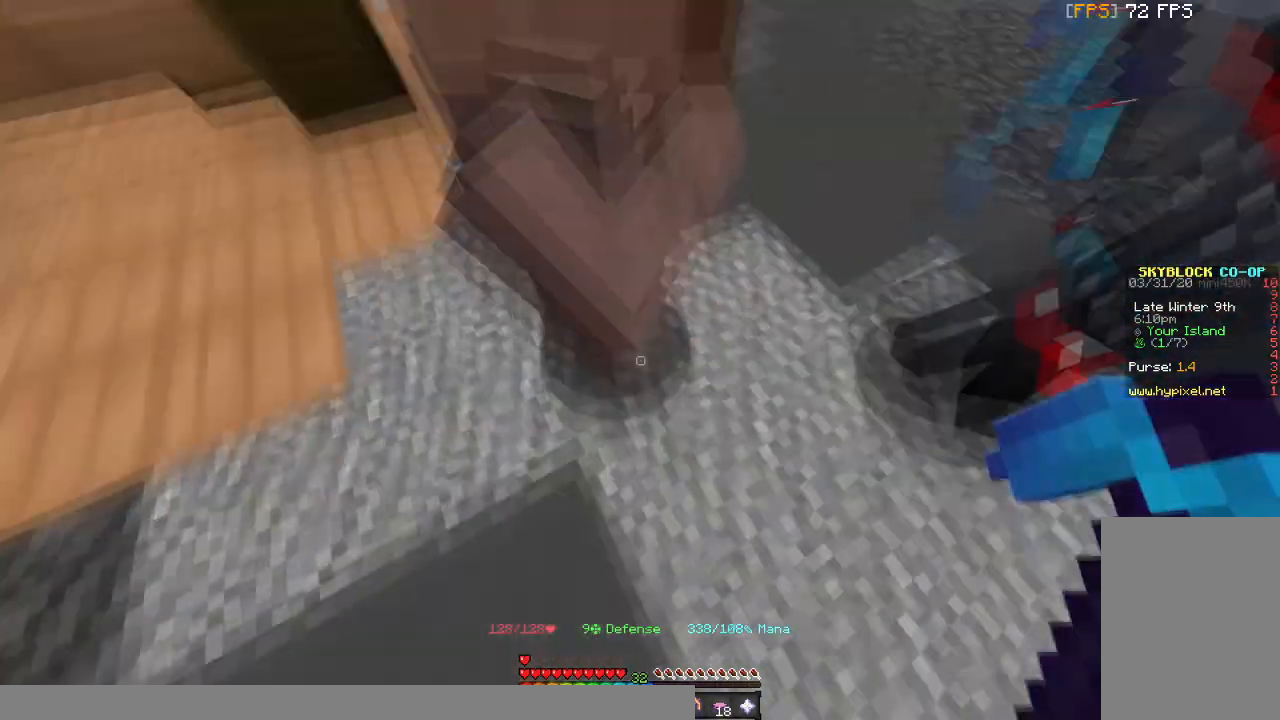
{"keys": [], "mouse": [], "events": [[167, "s", "up"], [234, "d", "down"], [334, "mouse_left", "down"], [367, "d", "up"], [467, "mouse_left", "up"]]}
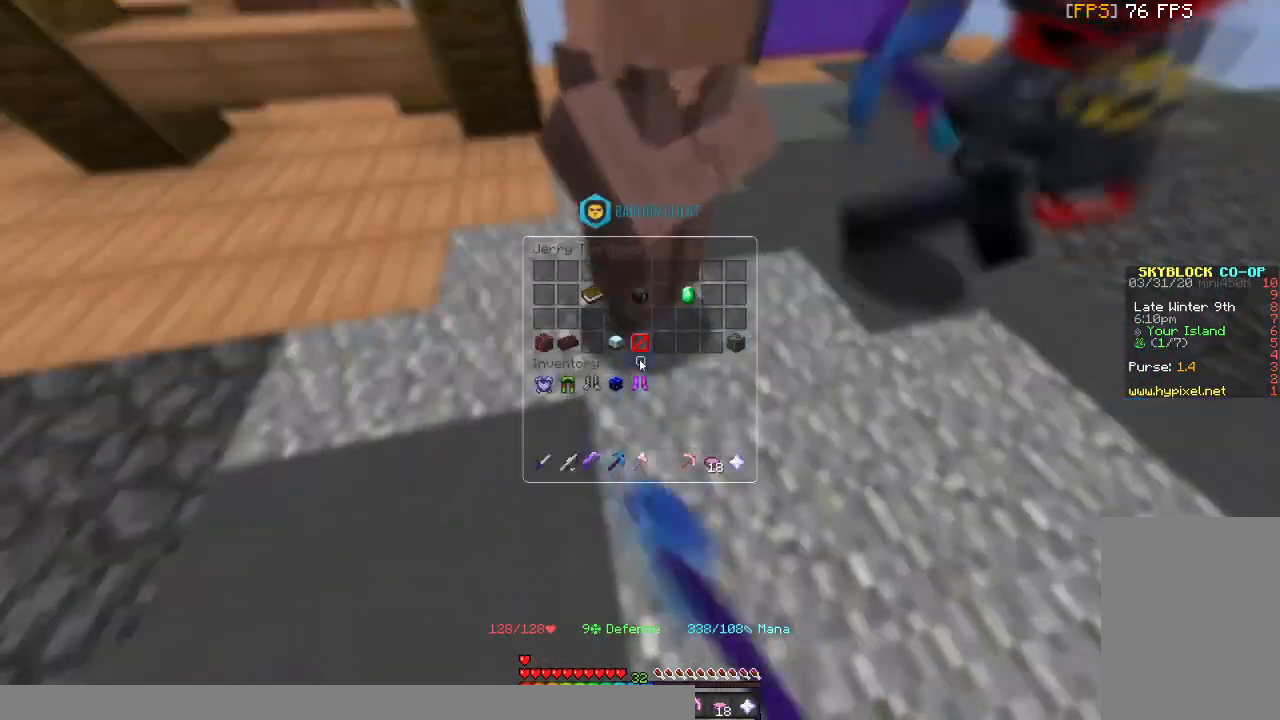
{"keys": [], "mouse": [], "events": []}
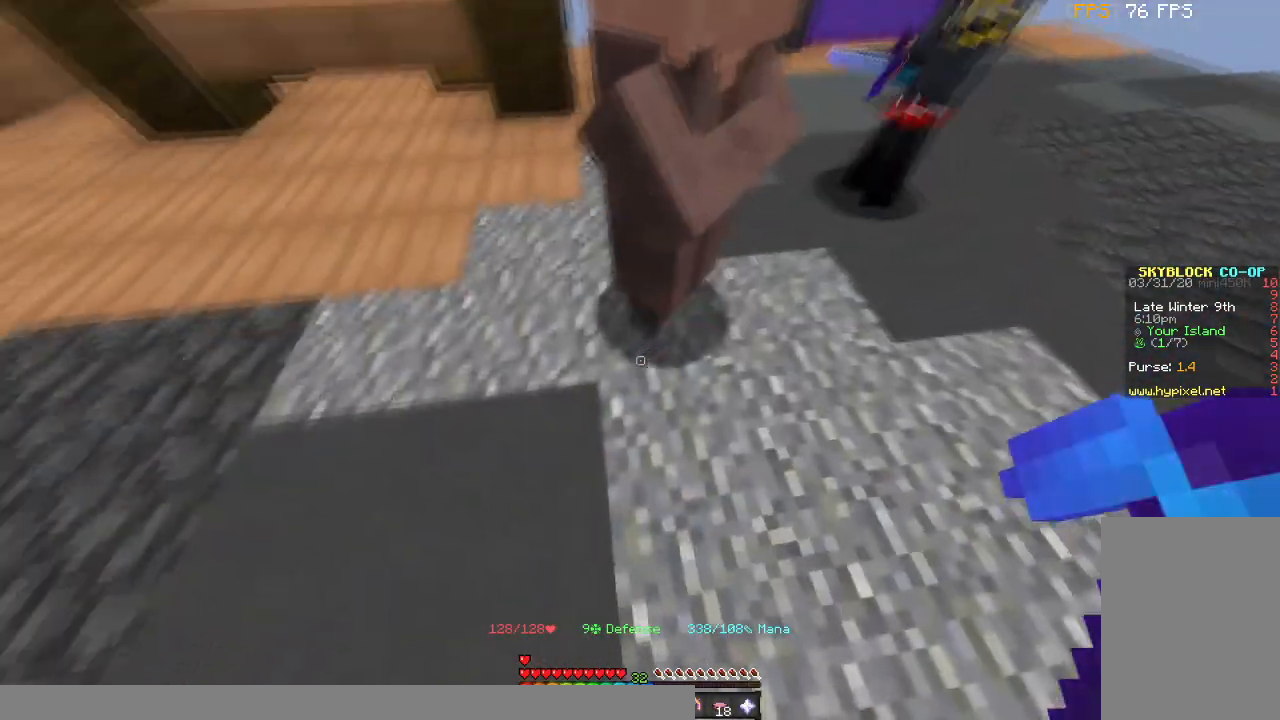
{"keys": [], "mouse": [], "events": []}
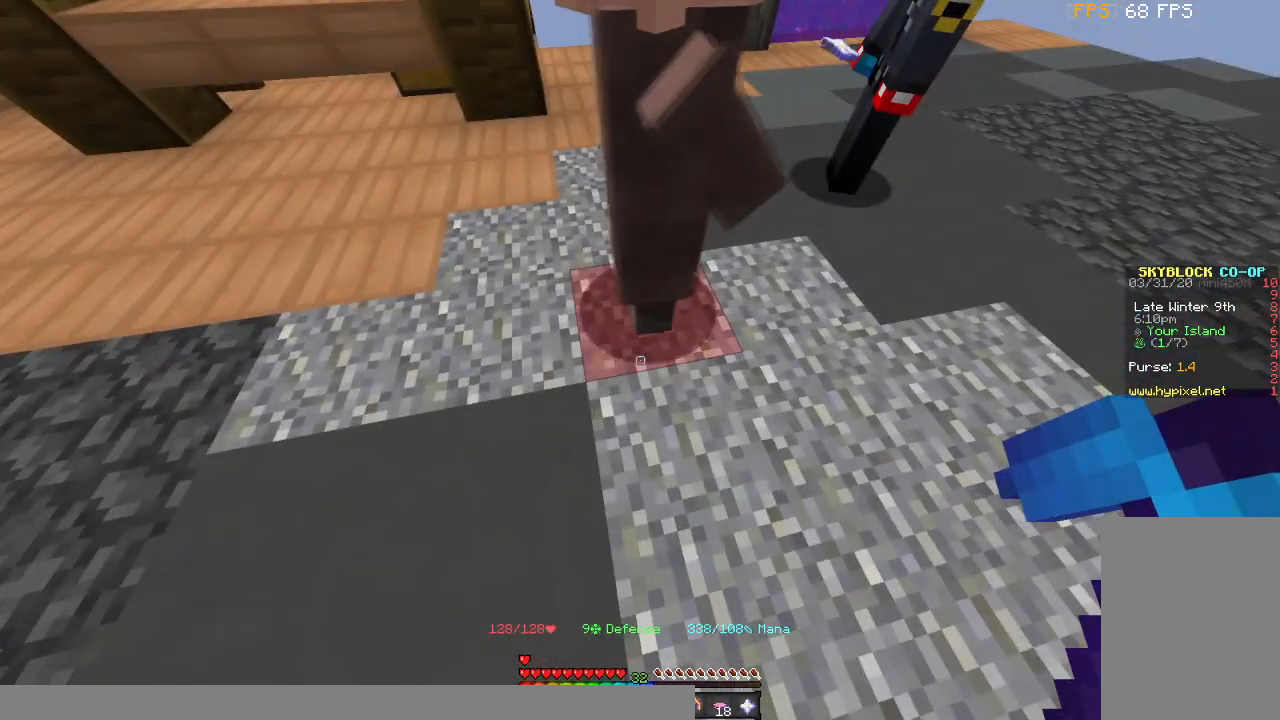
{"keys": [], "mouse": [], "events": [[233, "mouse_left", "down"], [367, "mouse_left", "up"]]}
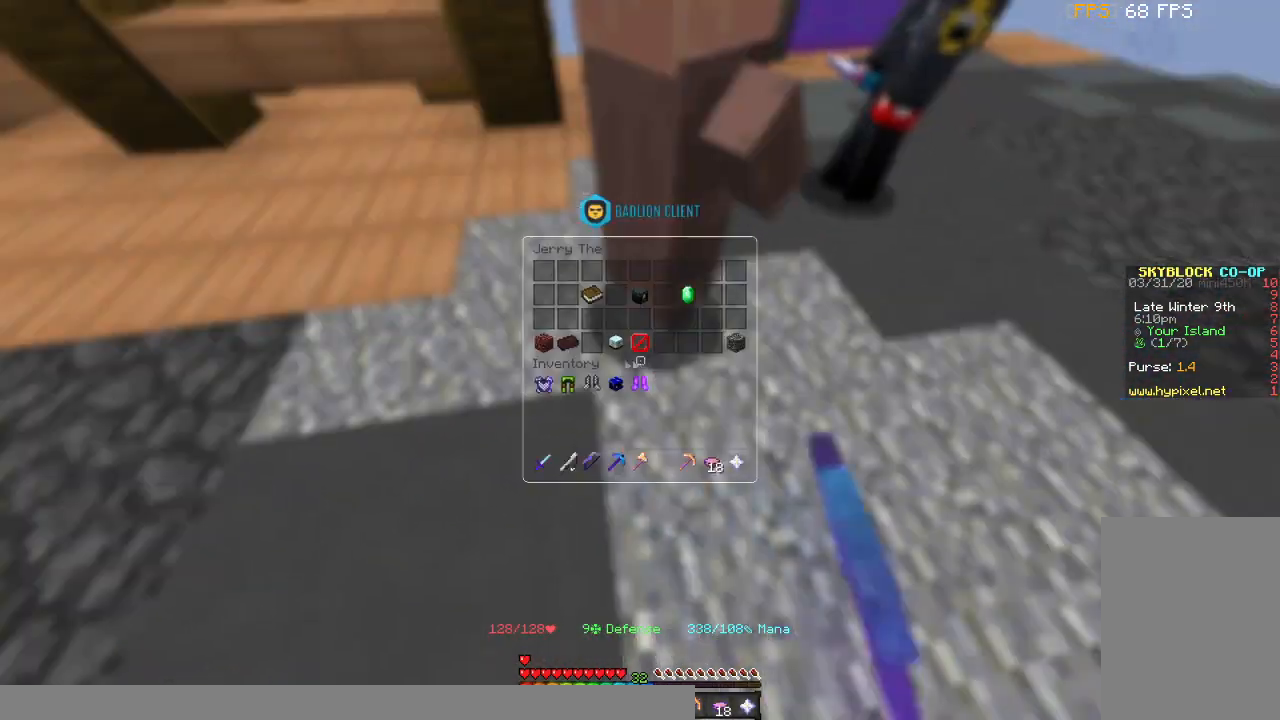
{"keys": [], "mouse": [], "events": []}
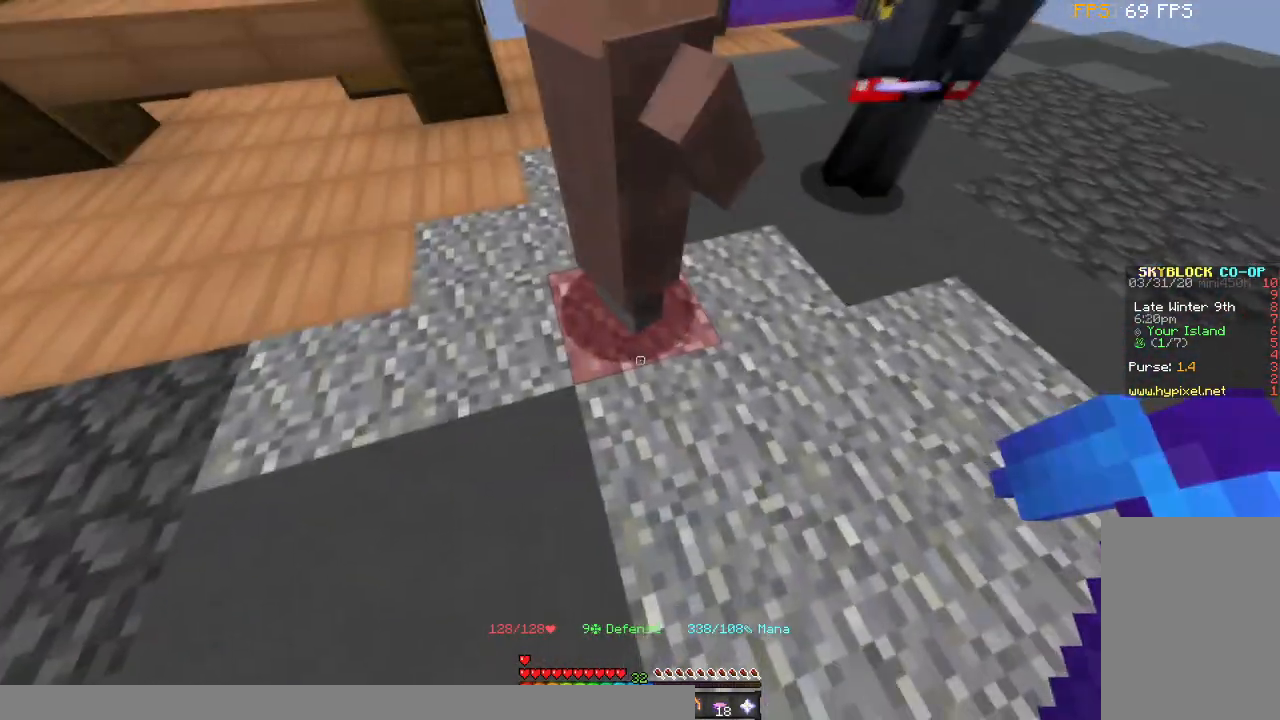
{"keys": [], "mouse": [], "events": [[100, "d", "down"], [400, "d", "up"]]}
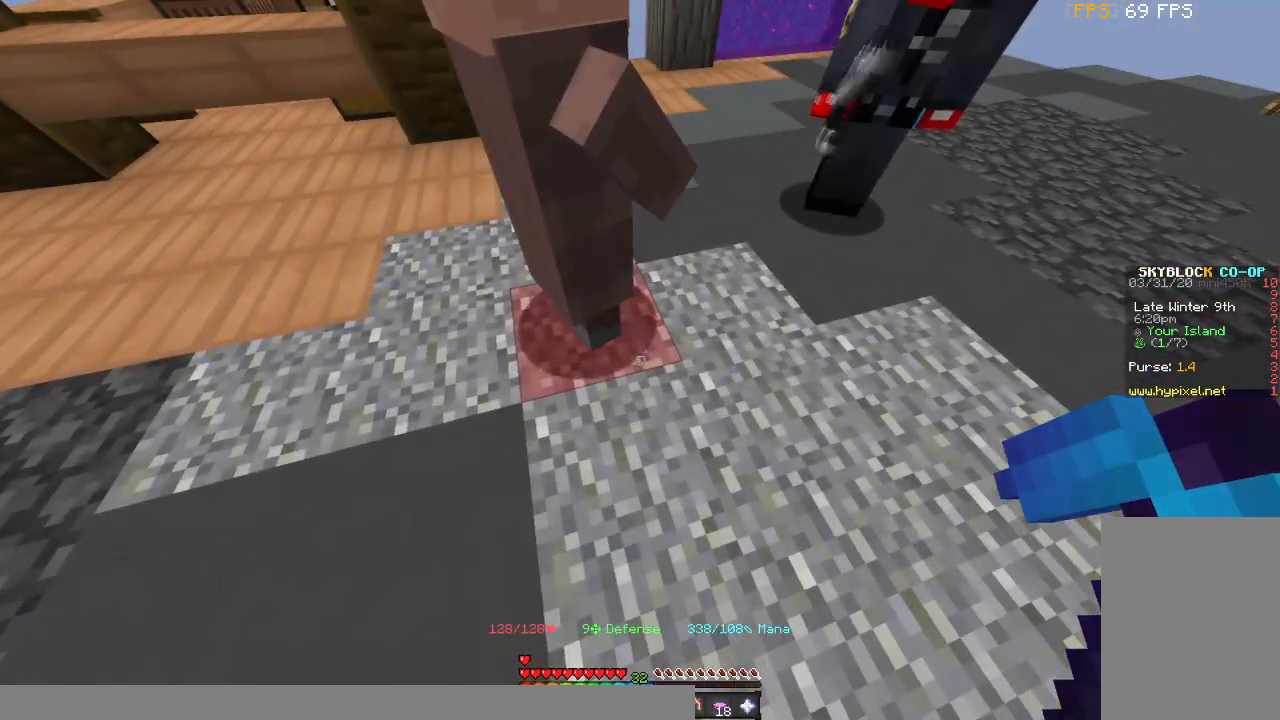
{"keys": [], "mouse": ["left"], "events": [[134, "mouse_left", "down"]]}
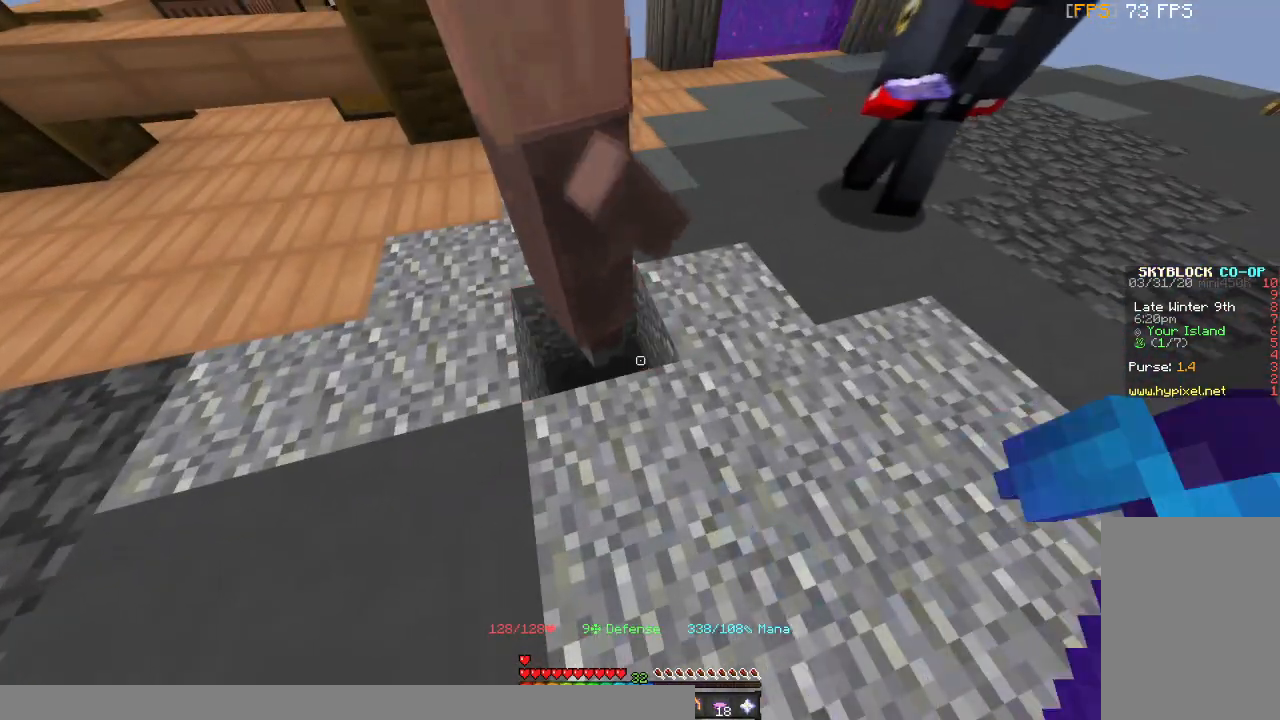
{"keys": ["w"], "mouse": [], "events": [[100, "mouse_left", "up"], [200, "w", "down"]]}